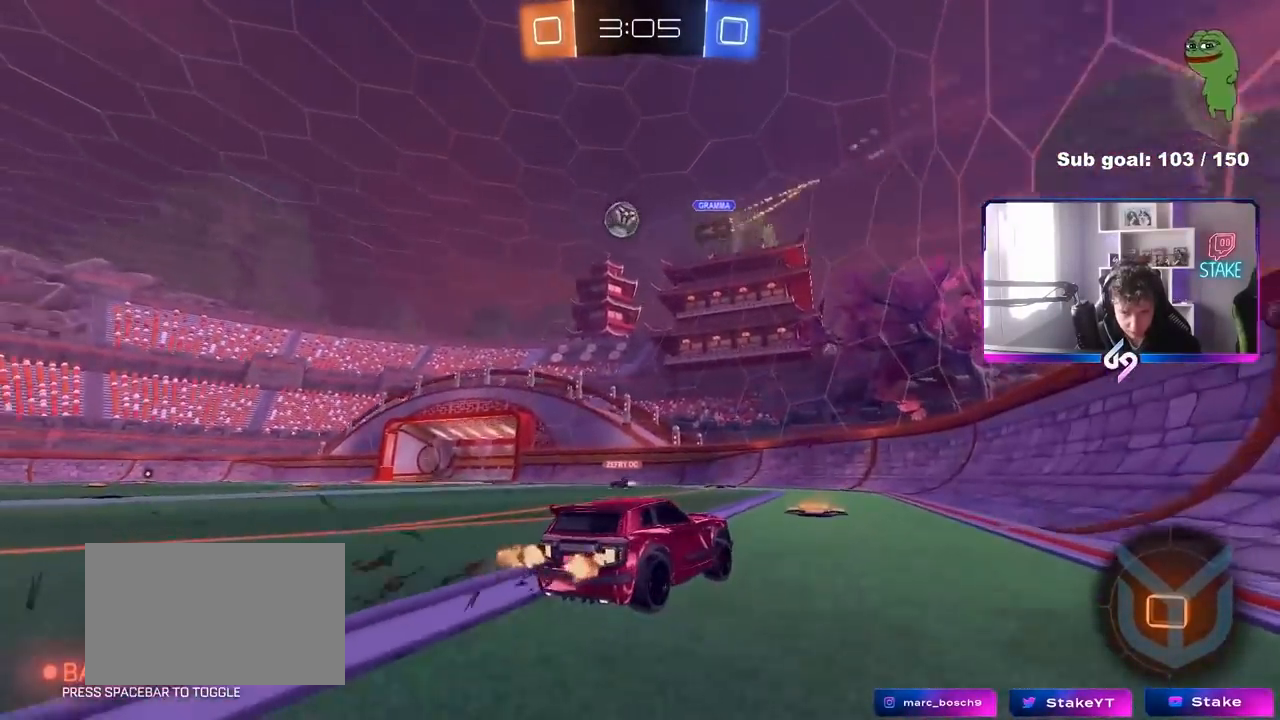
Gameplay with keyboard and mouse; each line is a JSON object with the keys and mouse buttons held at the frame after it. "events" lists presses ("down") and releases ("up") of "1", "2", "3", "4", "5", "a", "alt", "c", "caps_lock", "ctrl", "d", "e", "f", "g", "q", "r", "s", "shift", "space", "t", "tab", "v", "w", "x", "z", "mouse_left", "mouse_wheel" and "mouse_right" between this image and that frame as [ms after this image, input, new state], when the widget could be followed in between. "mouse_left", "mouse_wheel", "mouse_right" = the "left", "wheel", "right" buttons of the "mouse" list. No other keys are recorded. "wheel" means that the mouse wheel is clicked or scrolled. "mouse_move" is the direction in which the mouse moves at that frame (one of eight, or "still"), when it could be read.
{"keys": ["w"], "mouse": ["right"], "mouse_move": "still", "events": [[133, "a", "down"], [467, "a", "up"], [467, "mouse_right", "down"]]}
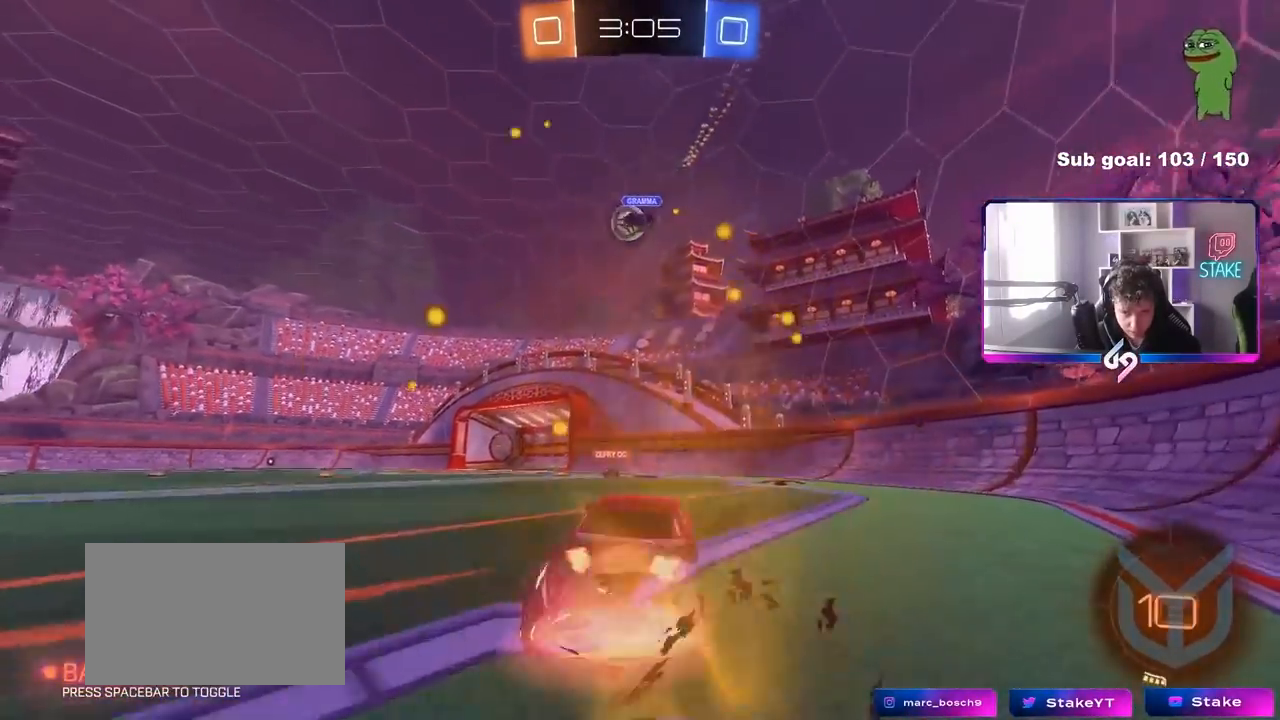
{"keys": ["a", "s", "shift"], "mouse": [], "mouse_move": "still", "events": [[17, "a", "down"], [50, "shift", "down"], [150, "s", "down"], [150, "w", "up"], [283, "mouse_right", "up"]]}
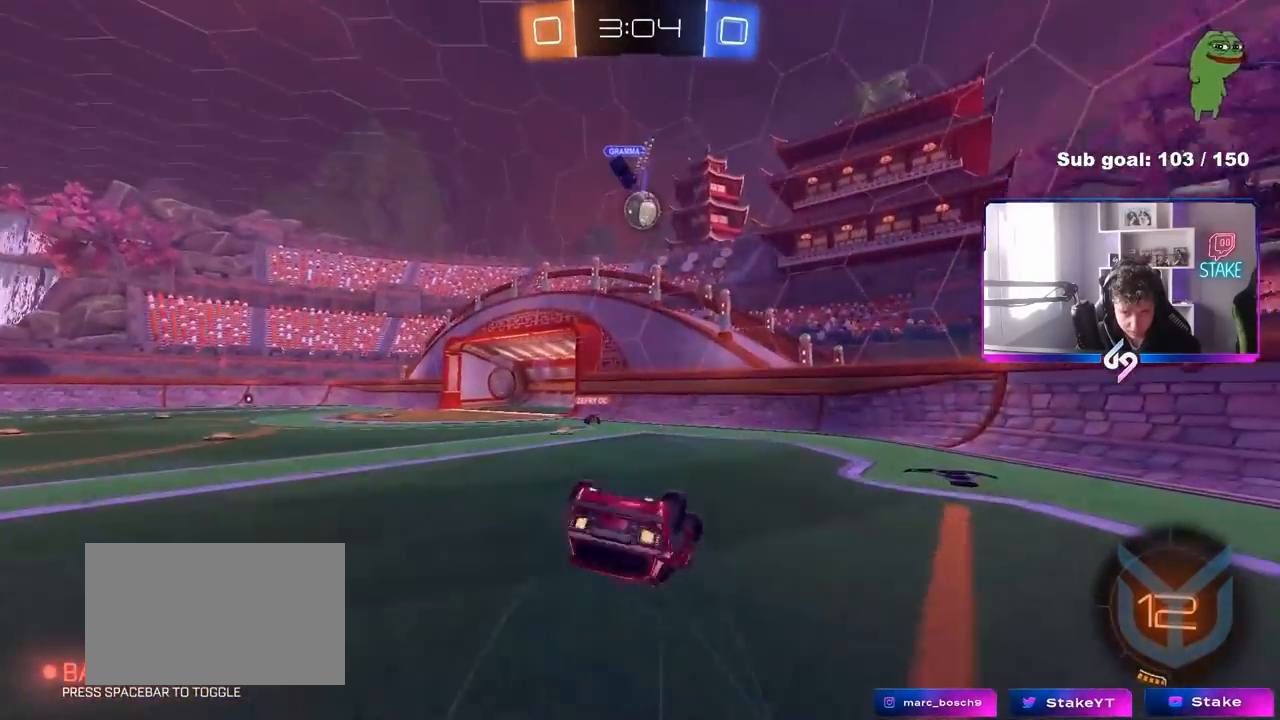
{"keys": [], "mouse": [], "mouse_move": "still", "events": [[33, "s", "up"], [117, "s", "down"], [300, "shift", "up"], [450, "s", "up"], [500, "a", "up"]]}
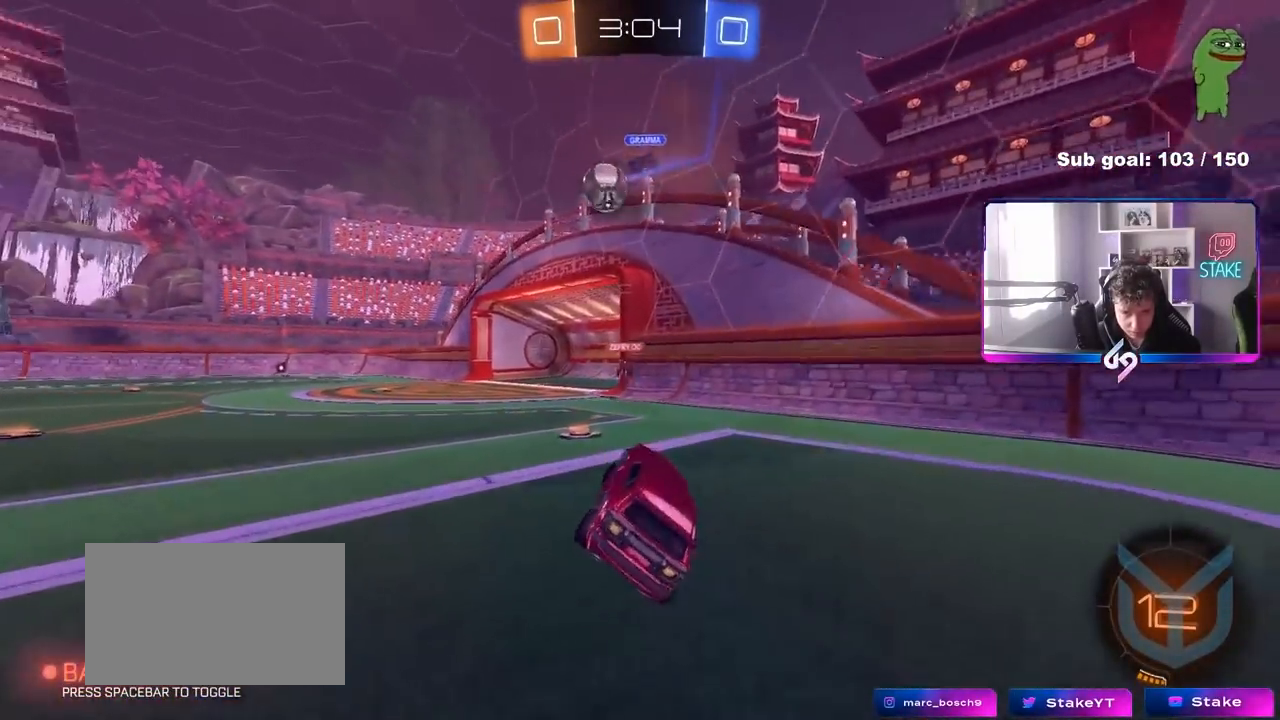
{"keys": ["a", "w"], "mouse": ["left"], "mouse_move": "still", "events": [[133, "a", "down"], [183, "w", "down"], [267, "mouse_left", "down"]]}
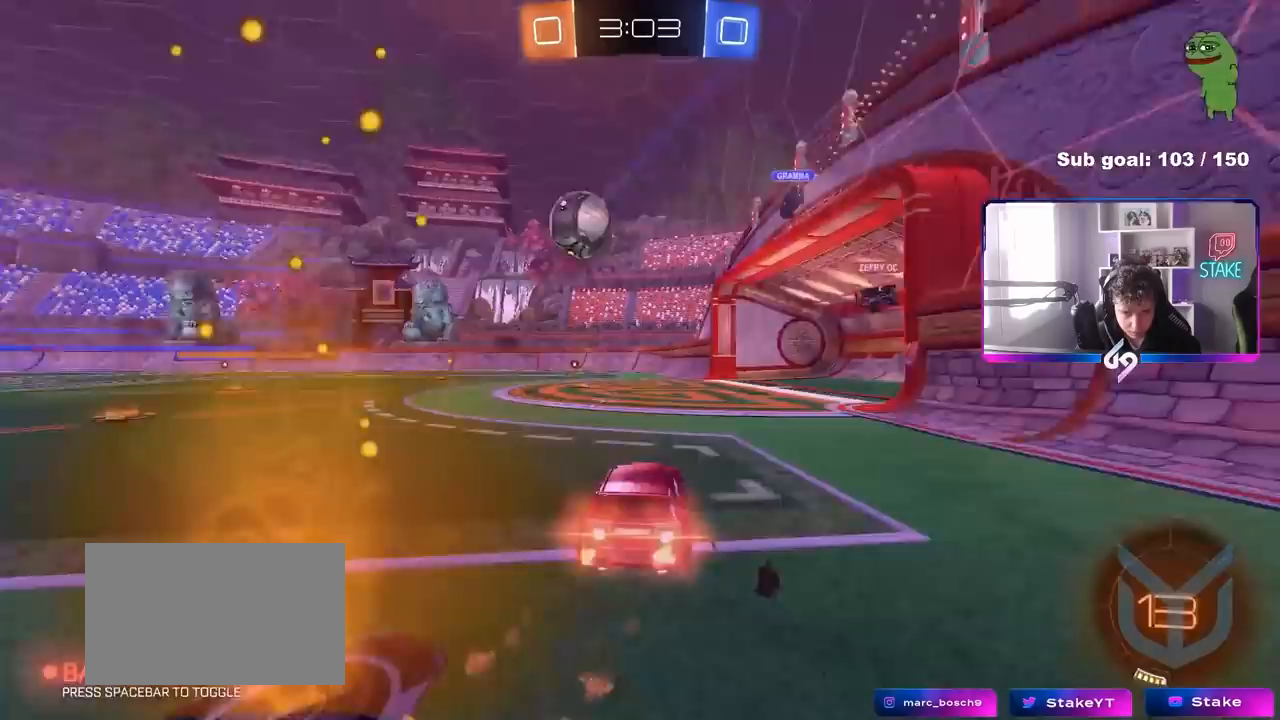
{"keys": ["d", "s"], "mouse": ["left", "right"], "mouse_move": "down", "events": [[333, "w", "up"], [433, "mouse_right", "down"], [483, "a", "up"], [483, "d", "down"], [483, "s", "down"]]}
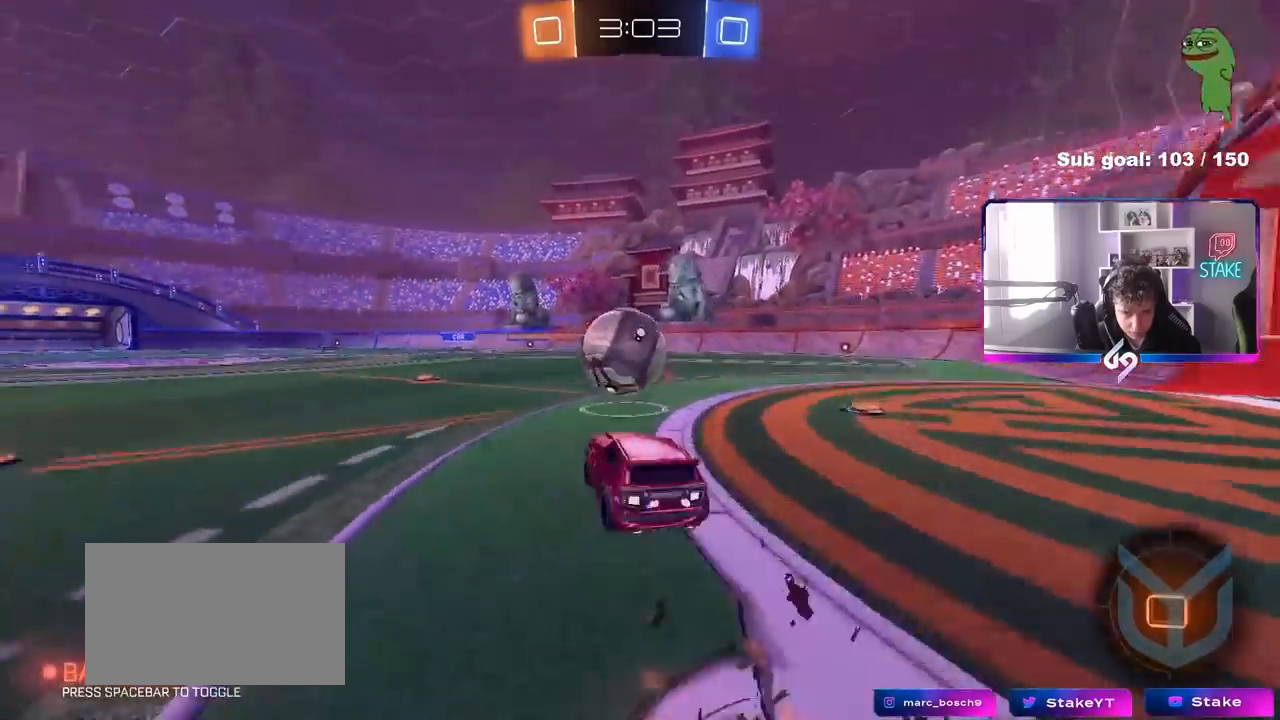
{"keys": ["a", "shift", "w"], "mouse": [], "mouse_move": "still", "events": [[117, "d", "up"], [117, "mouse_right", "up"], [117, "s", "up"], [167, "mouse_right", "down"], [217, "d", "down"], [267, "d", "up"], [267, "mouse_left", "up"], [300, "mouse_right", "up"], [300, "w", "down"], [400, "d", "down"], [450, "a", "down"], [450, "d", "up"], [450, "shift", "down"]]}
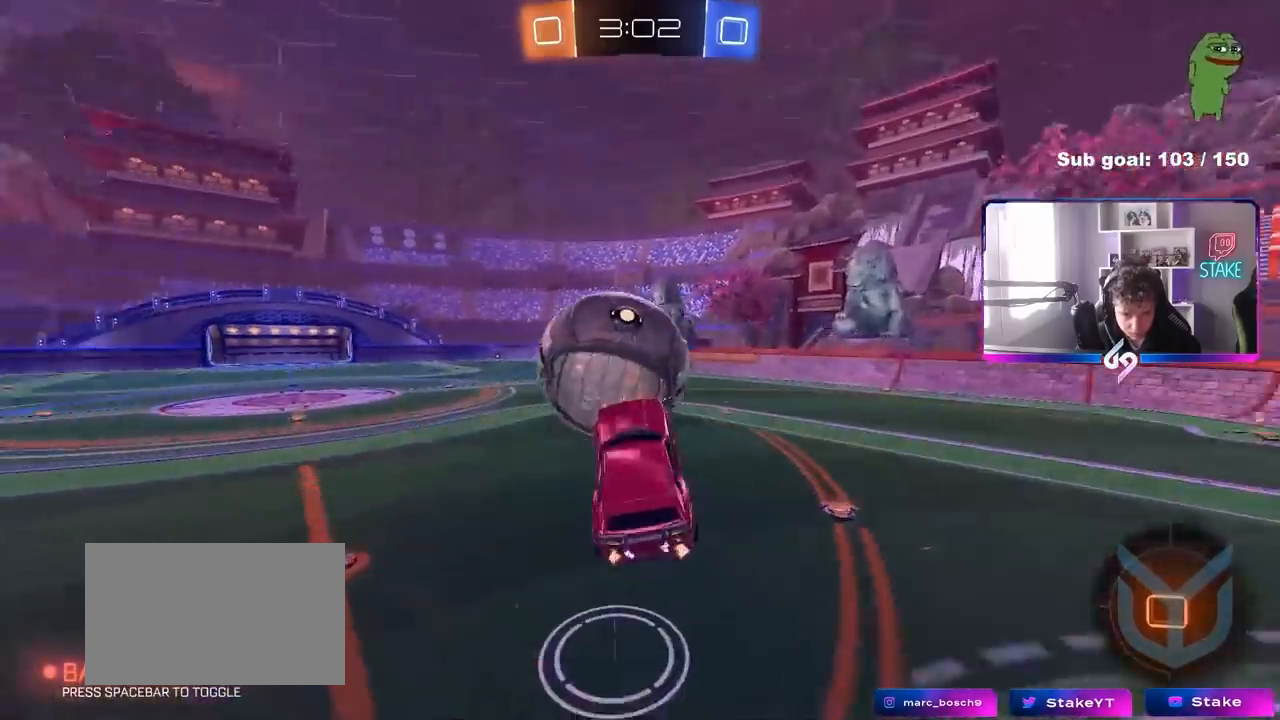
{"keys": ["d", "s"], "mouse": [], "mouse_move": "still", "events": [[133, "w", "up"], [233, "s", "down"], [317, "a", "up"], [317, "d", "down"], [317, "shift", "up"]]}
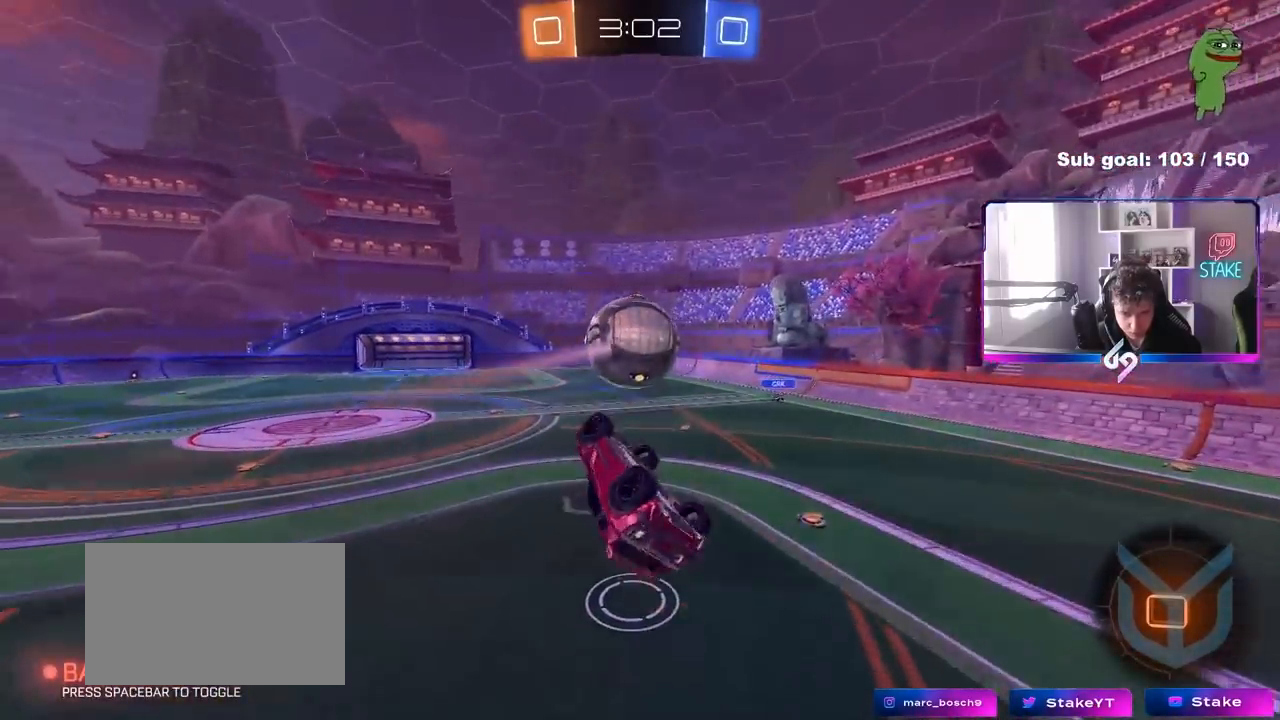
{"keys": [], "mouse": [], "mouse_move": "still", "events": [[50, "a", "down"], [50, "d", "up"], [50, "shift", "down"], [333, "shift", "up"], [433, "a", "up"], [433, "s", "up"]]}
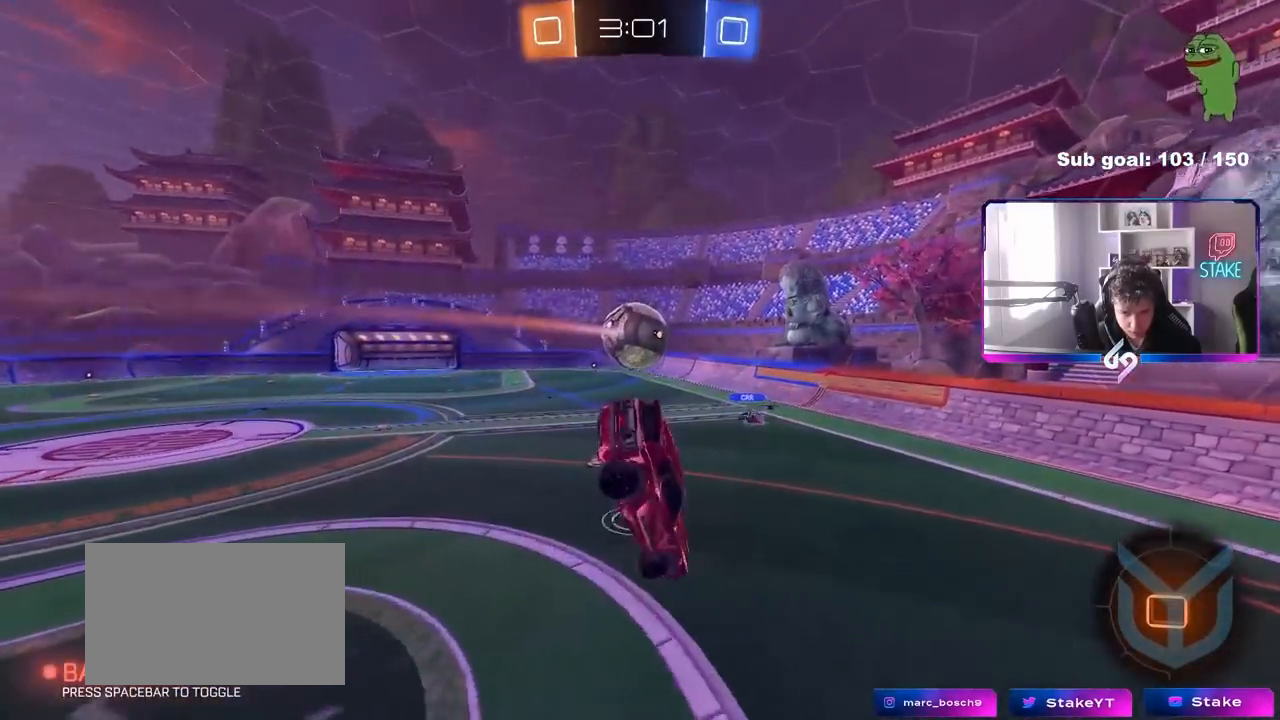
{"keys": ["d"], "mouse": [], "mouse_move": "still", "events": [[267, "a", "down"], [267, "s", "down"], [267, "shift", "down"], [300, "shift", "up"], [350, "a", "up"], [350, "s", "up"], [500, "d", "down"]]}
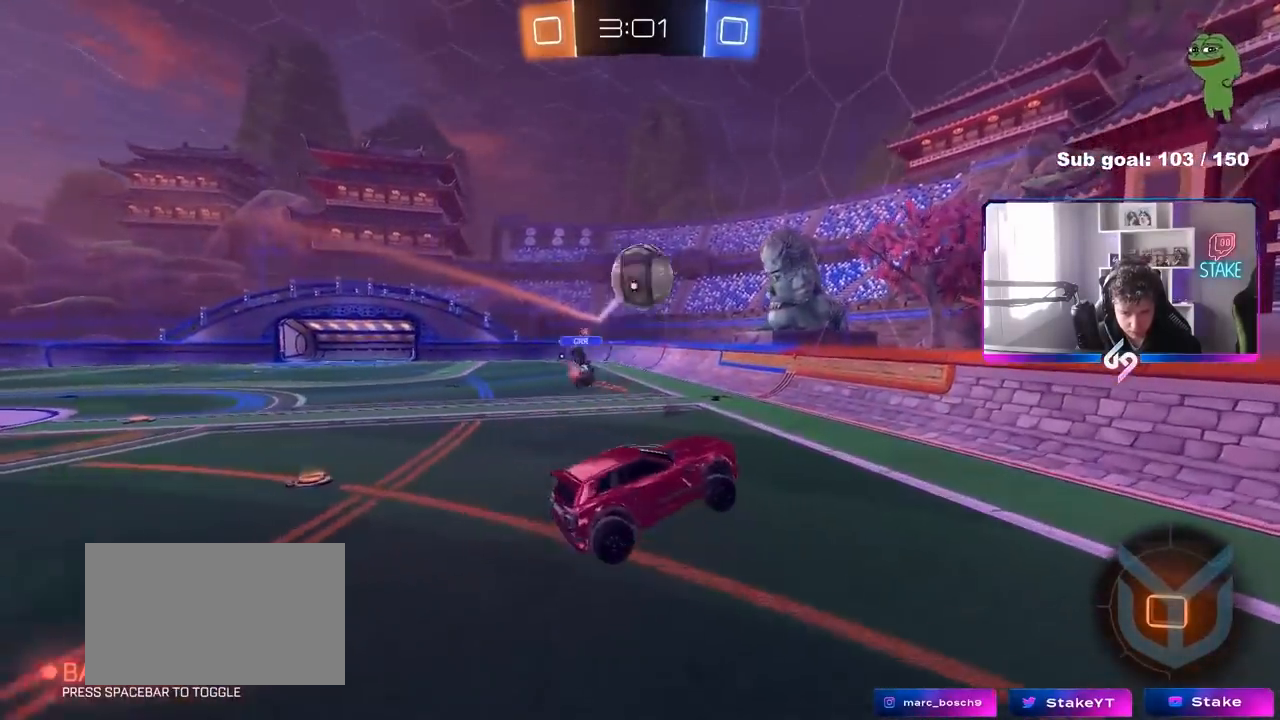
{"keys": ["d", "shift", "space", "w"], "mouse": [], "mouse_move": "still", "events": [[33, "d", "up"], [83, "a", "down"], [133, "a", "up"], [233, "d", "down"], [283, "w", "down"], [417, "shift", "down"], [467, "space", "down"]]}
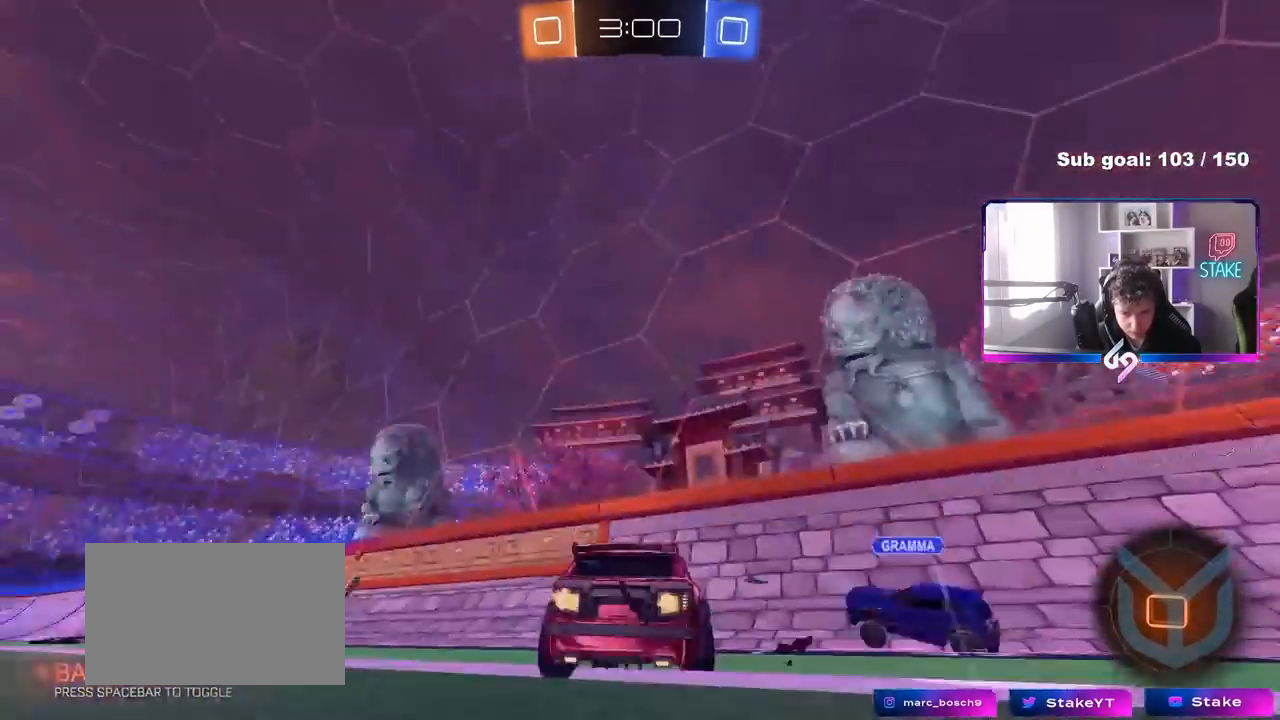
{"keys": ["d", "w"], "mouse": [], "mouse_move": "still", "events": [[17, "shift", "up"], [150, "space", "up"]]}
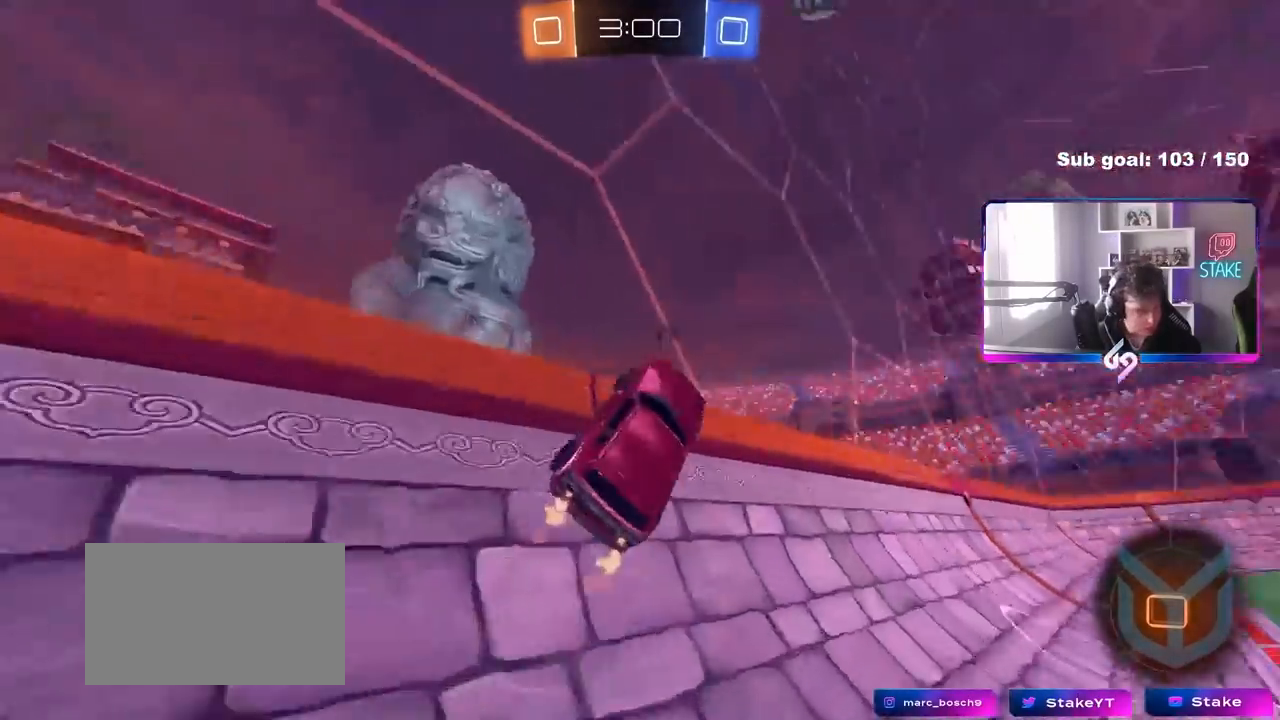
{"keys": [], "mouse": ["right"], "mouse_move": "still", "events": [[500, "d", "up"], [500, "mouse_right", "down"], [500, "w", "up"]]}
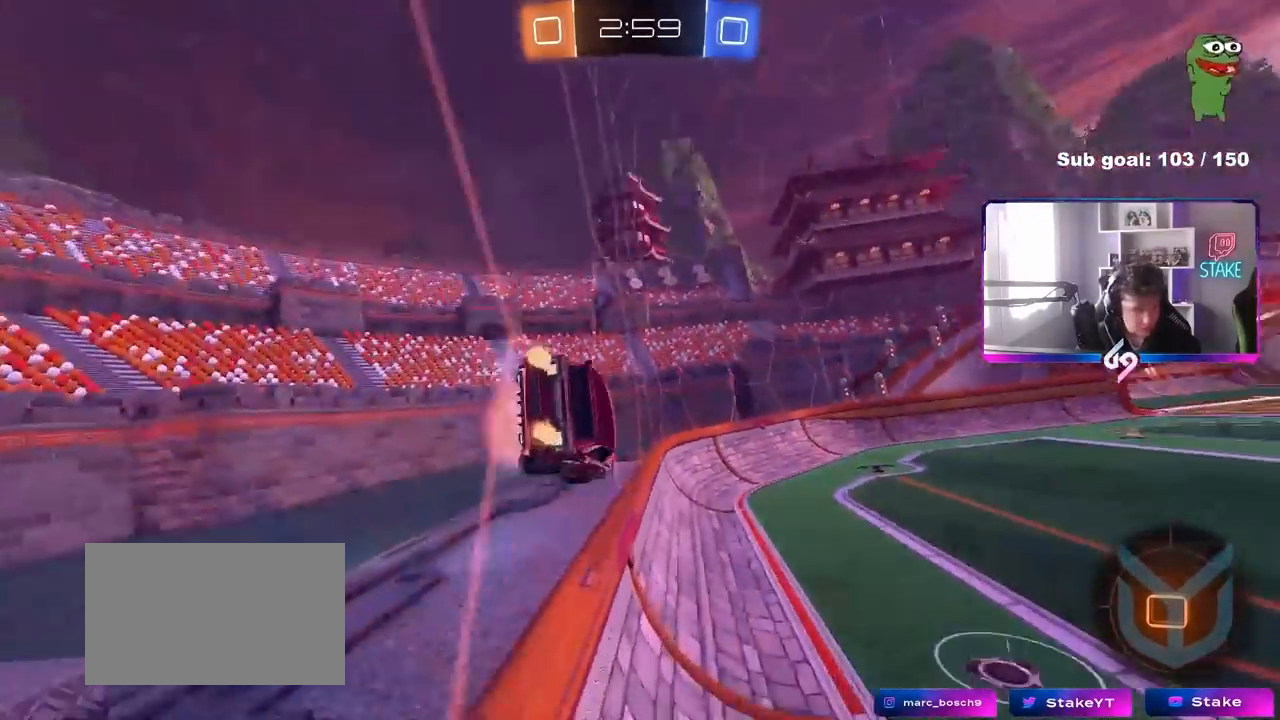
{"keys": ["d", "shift"], "mouse": [], "mouse_move": "still", "events": [[50, "a", "down"], [50, "shift", "down"], [83, "s", "down"], [283, "mouse_right", "up"], [283, "shift", "up"], [367, "a", "up"], [367, "s", "up"], [467, "d", "down"], [467, "shift", "down"]]}
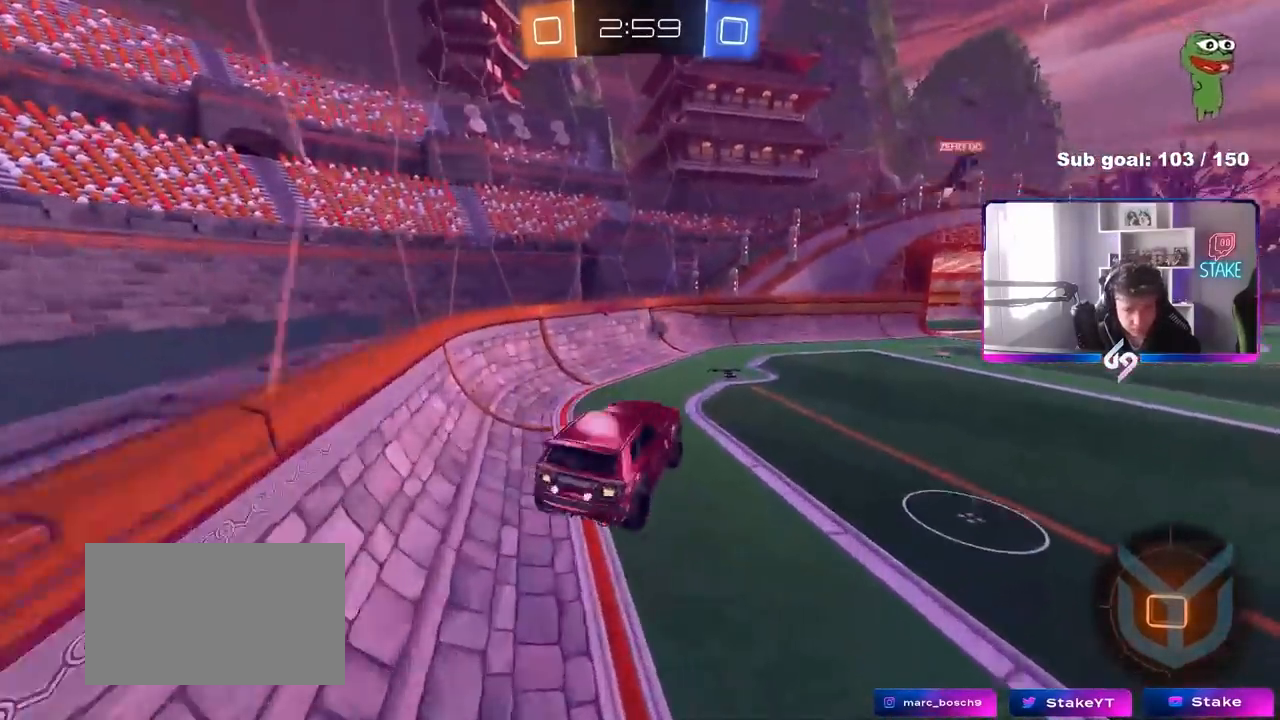
{"keys": ["d", "w"], "mouse": ["right"], "mouse_move": "still", "events": [[100, "d", "up"], [100, "shift", "up"], [283, "w", "down"], [383, "mouse_right", "down"], [483, "d", "down"]]}
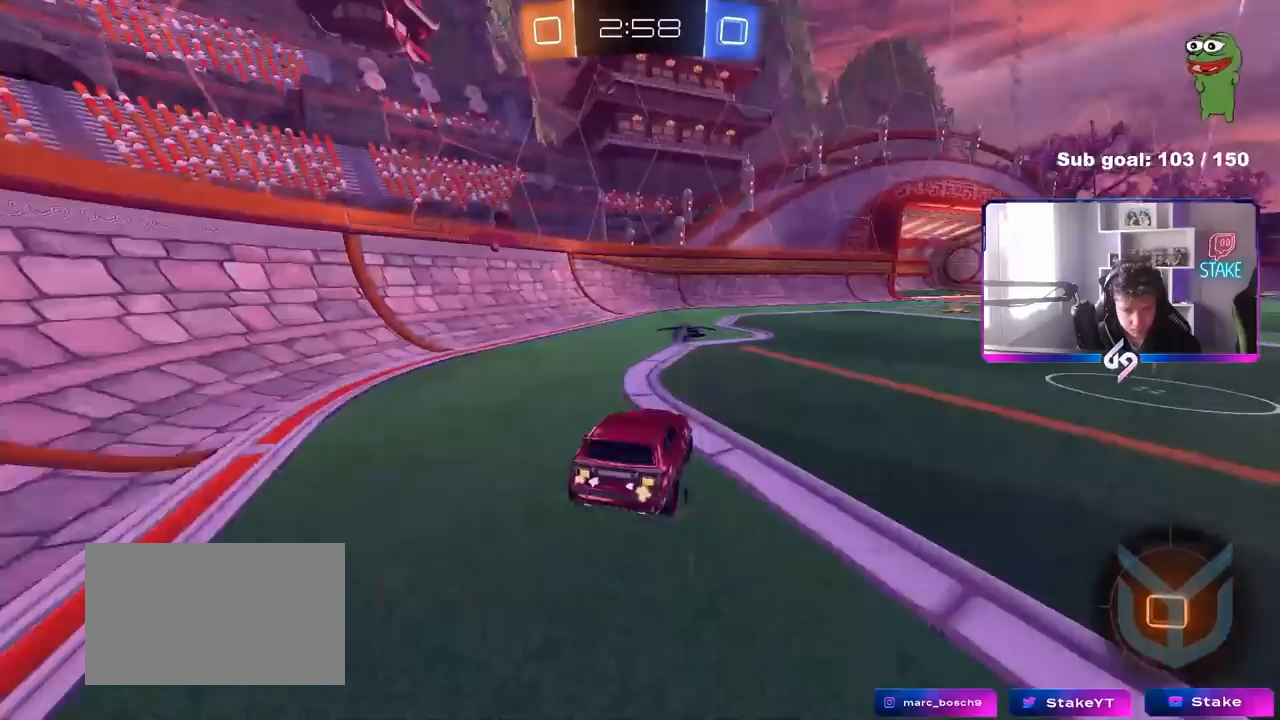
{"keys": ["d", "w"], "mouse": [], "mouse_move": "still", "events": [[67, "mouse_right", "up"], [267, "d", "up"], [500, "d", "down"]]}
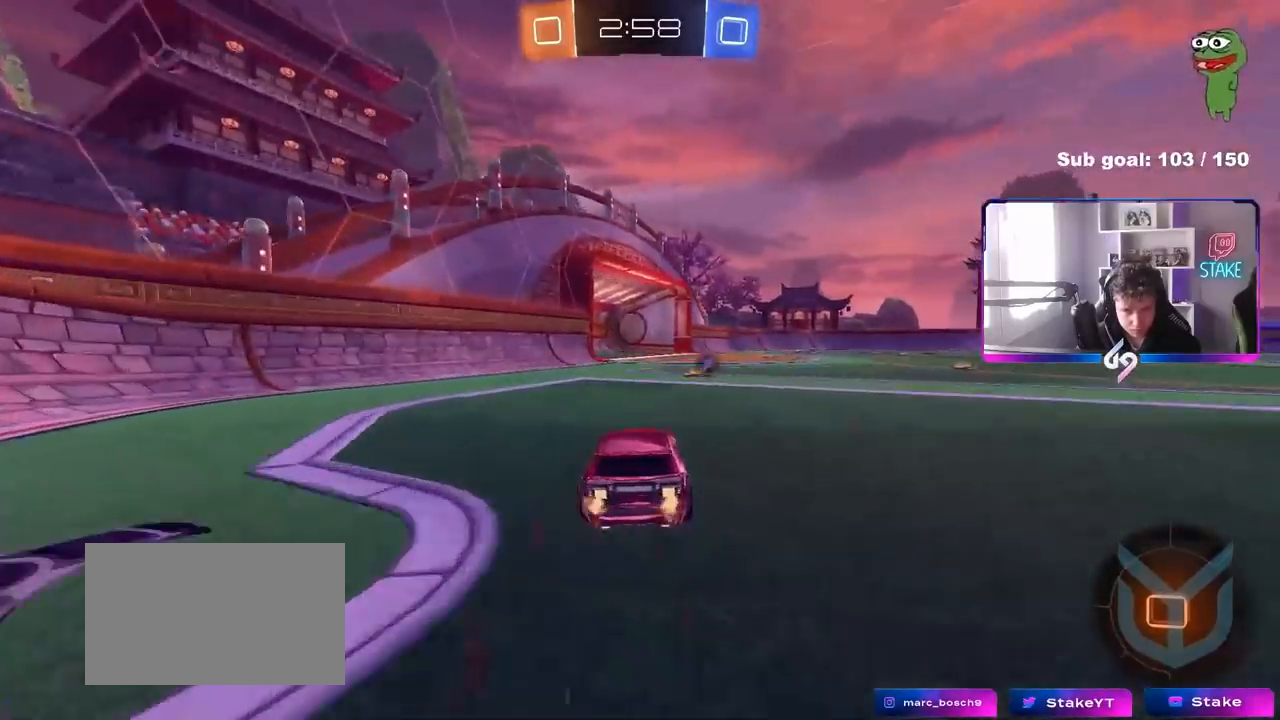
{"keys": ["d", "shift", "space", "w"], "mouse": ["right"], "mouse_move": "still", "events": [[83, "d", "up"], [233, "mouse_right", "down"], [283, "a", "down"], [317, "mouse_right", "up"], [367, "a", "up"], [367, "space", "down"], [417, "d", "down"], [417, "shift", "down"], [467, "mouse_right", "down"]]}
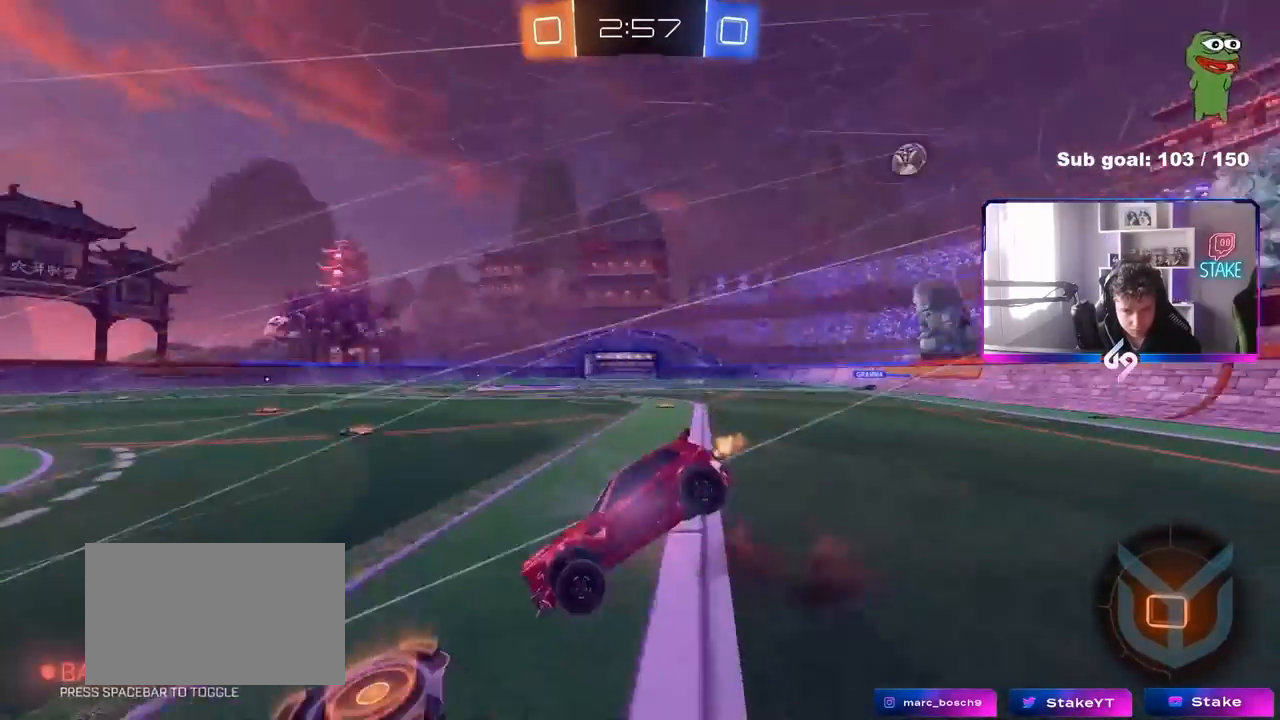
{"keys": ["d", "shift"], "mouse": [], "mouse_move": "still", "events": [[17, "space", "up"], [50, "s", "down"], [50, "w", "up"], [100, "mouse_right", "up"], [433, "s", "up"]]}
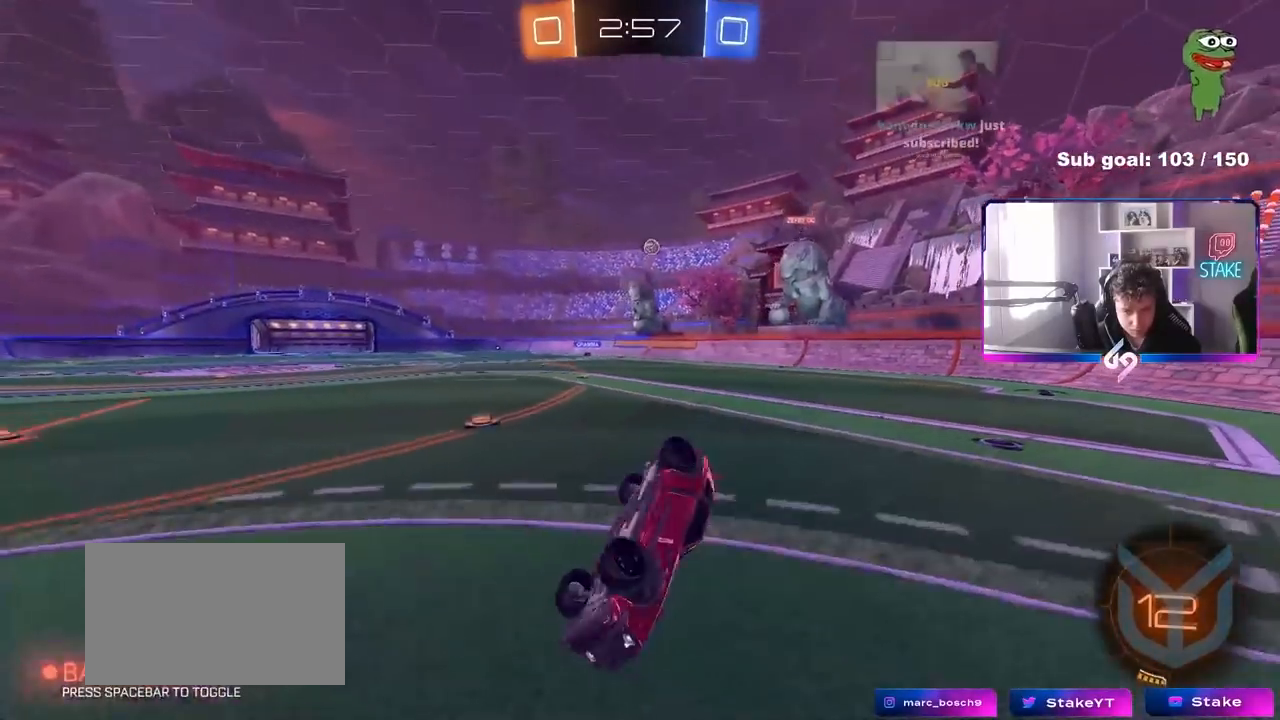
{"keys": [], "mouse": [], "mouse_move": "still", "events": [[67, "s", "down"], [217, "shift", "up"], [350, "s", "up"], [400, "d", "up"]]}
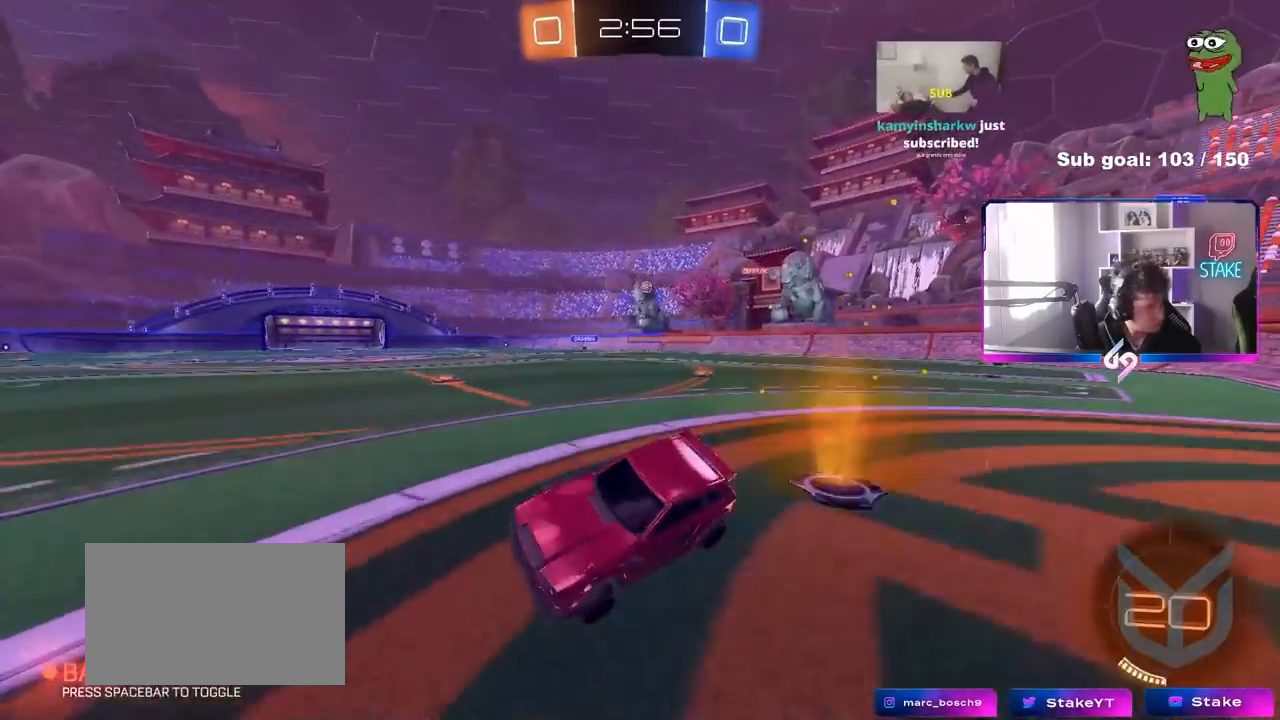
{"keys": ["d", "shift", "w"], "mouse": [], "mouse_move": "still", "events": [[83, "w", "down"], [267, "d", "down"], [317, "shift", "down"]]}
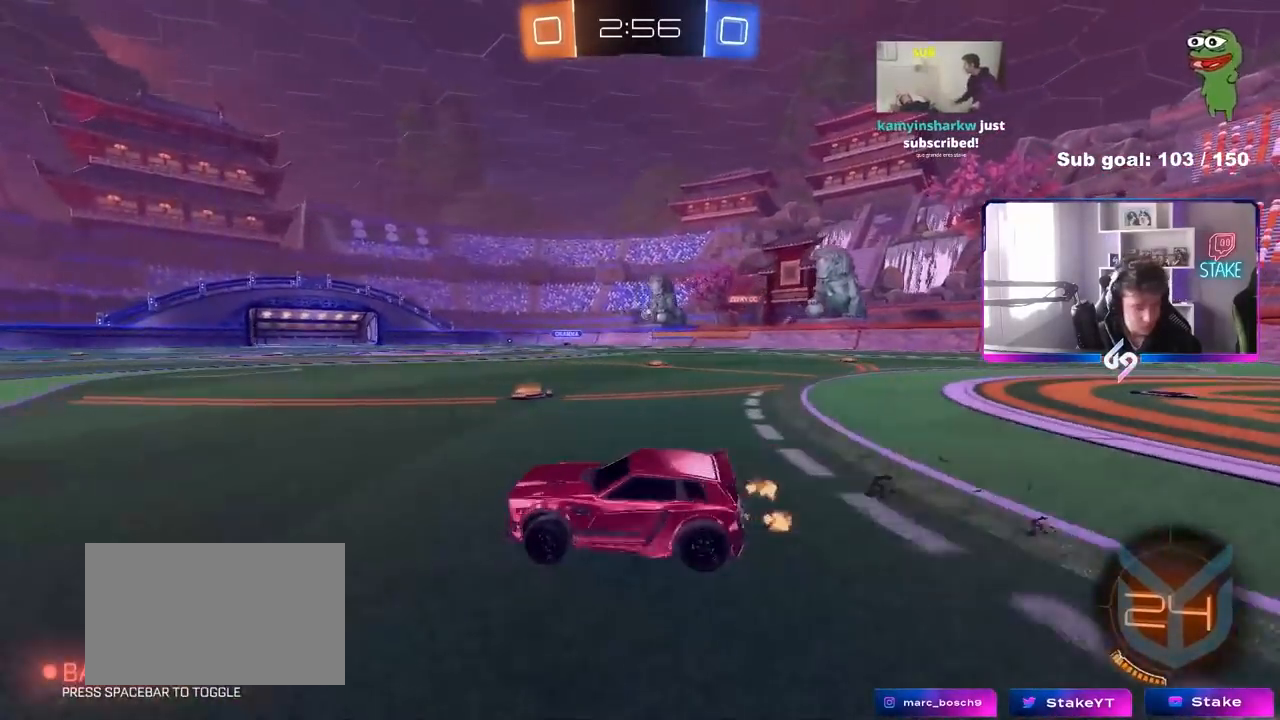
{"keys": ["d", "shift", "w"], "mouse": [], "mouse_move": "still", "events": [[17, "shift", "up"], [250, "shift", "down"], [333, "shift", "up"], [483, "shift", "down"]]}
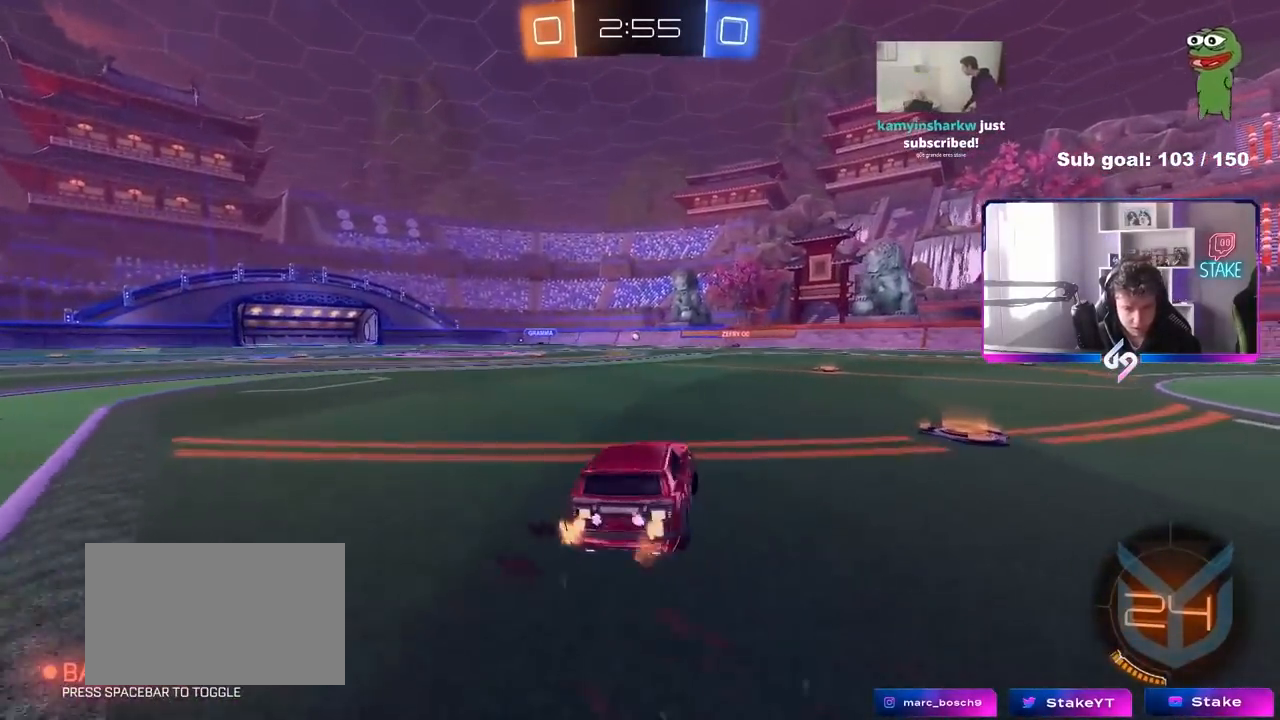
{"keys": ["a", "shift", "w"], "mouse": [], "mouse_move": "still", "events": [[67, "shift", "up"], [400, "d", "up"], [450, "a", "down"], [500, "shift", "down"]]}
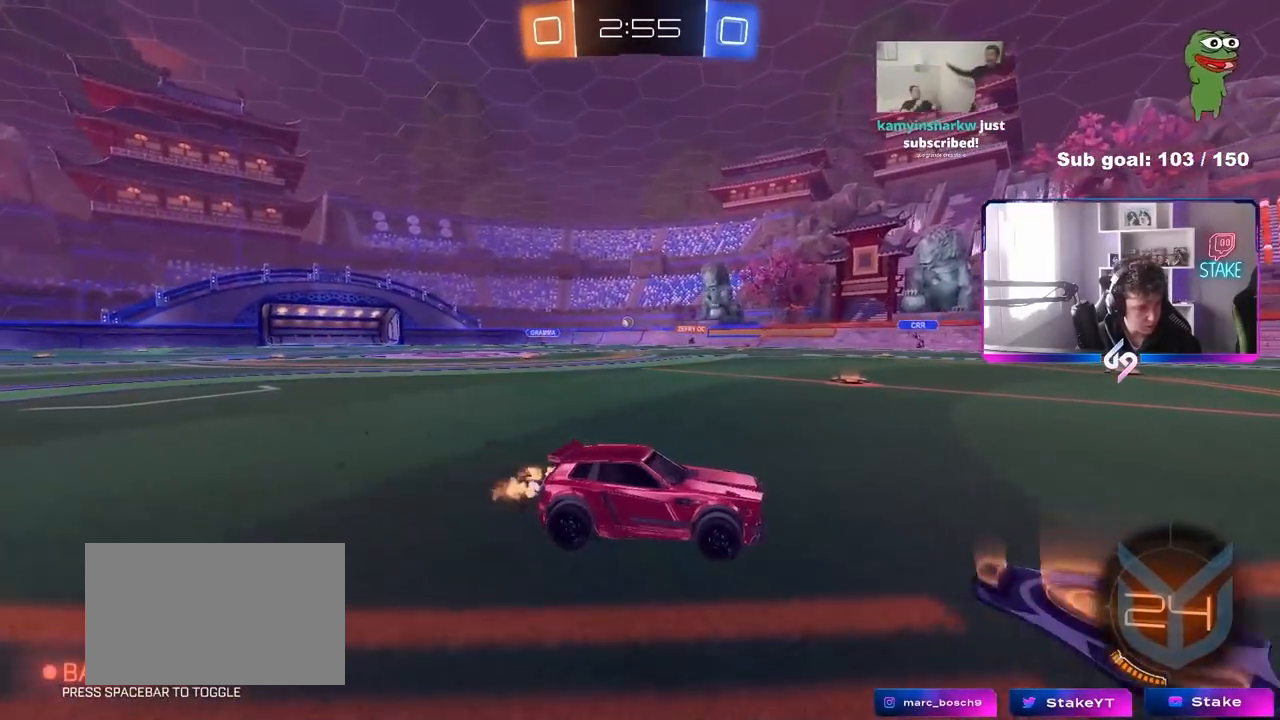
{"keys": ["a", "w"], "mouse": [], "mouse_move": "still", "events": [[50, "shift", "up"], [367, "a", "up"], [467, "a", "down"]]}
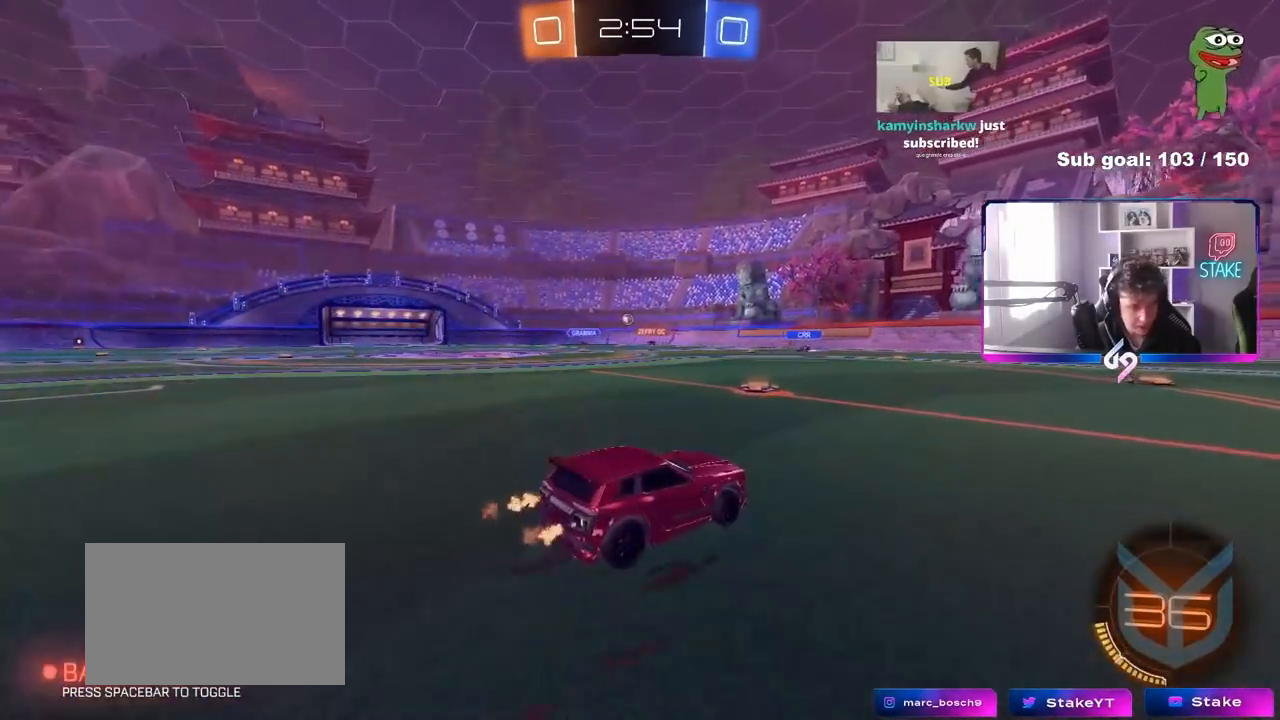
{"keys": ["a", "w"], "mouse": [], "mouse_move": "still", "events": [[250, "a", "up"], [483, "a", "down"]]}
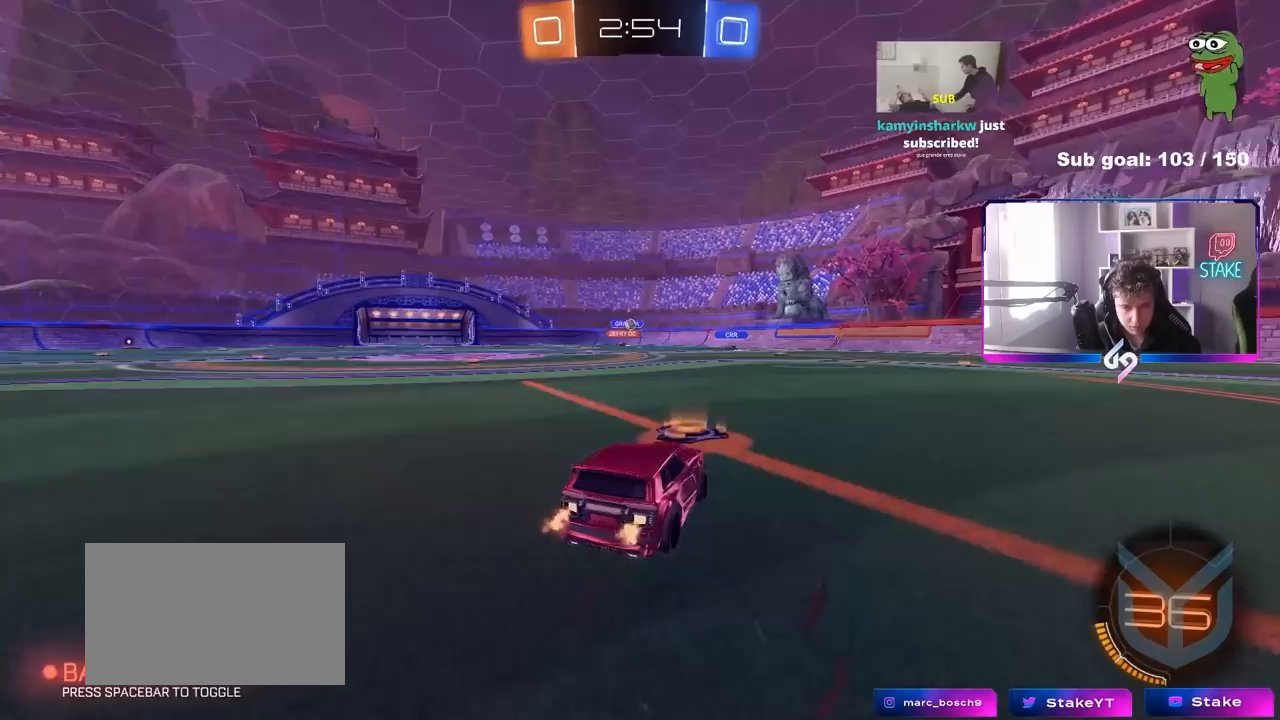
{"keys": ["w"], "mouse": [], "mouse_move": "still", "events": [[33, "a", "up"], [167, "d", "down"], [500, "d", "up"]]}
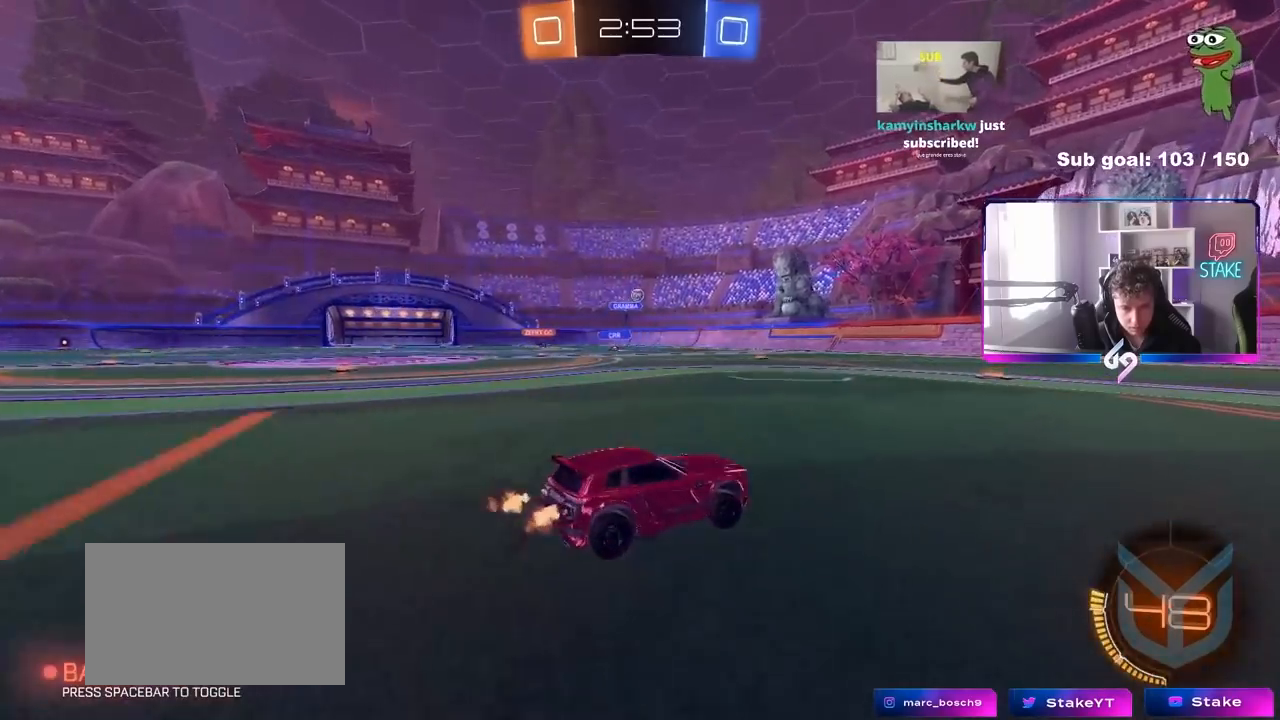
{"keys": ["w"], "mouse": [], "mouse_move": "right", "events": [[283, "d", "down"], [417, "d", "up"]]}
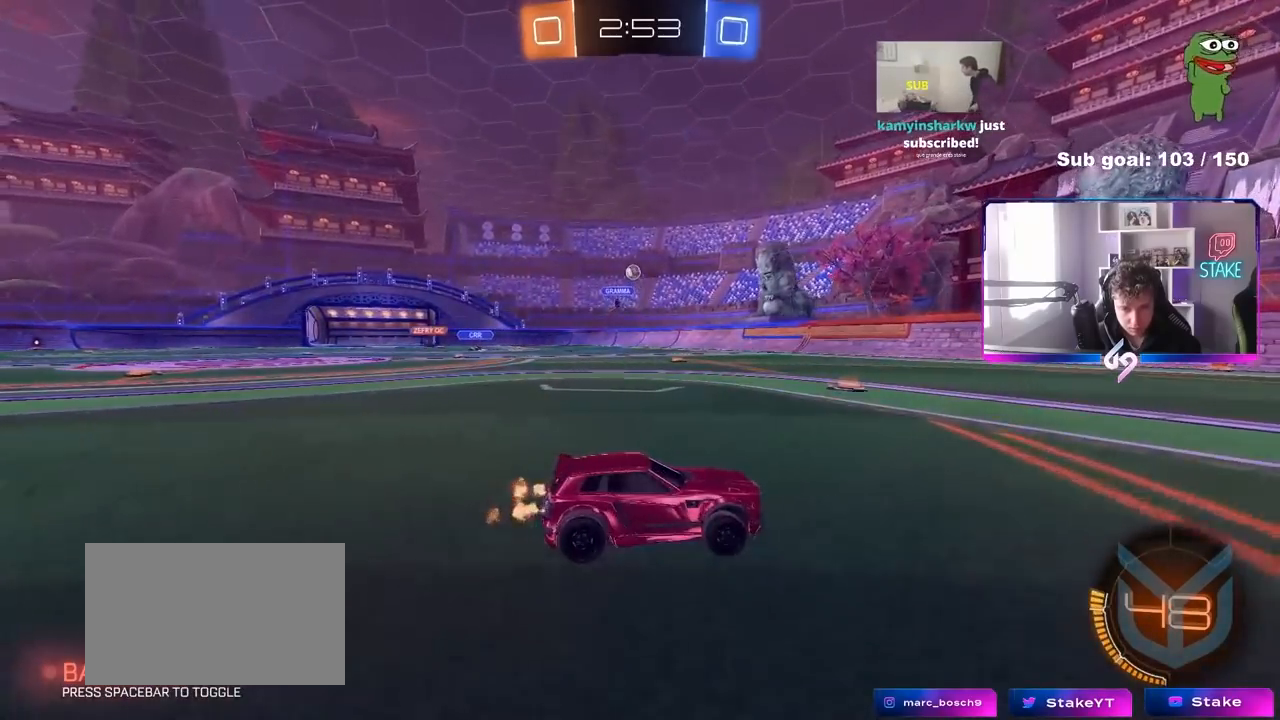
{"keys": ["a", "w"], "mouse": [], "mouse_move": "still", "events": [[50, "d", "down"], [150, "d", "up"], [383, "a", "down"]]}
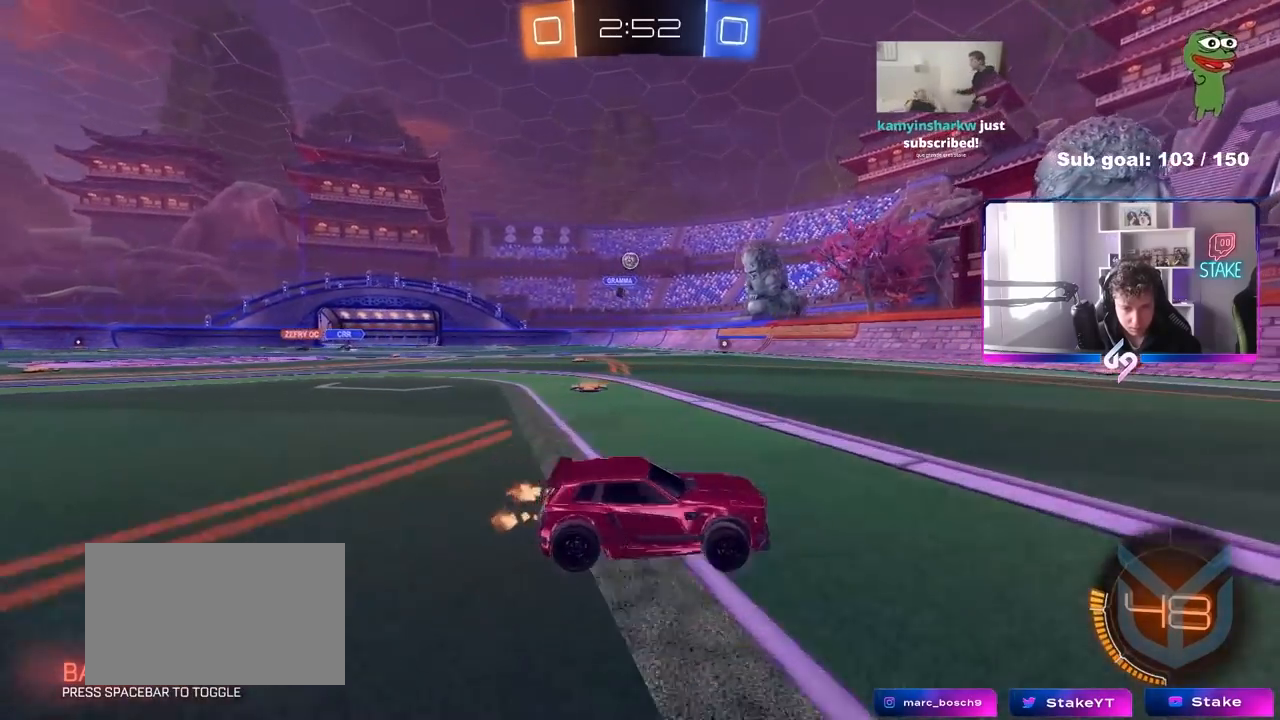
{"keys": ["a", "w"], "mouse": ["left"], "mouse_move": "still", "events": [[400, "a", "up"], [500, "a", "down"], [500, "mouse_left", "down"]]}
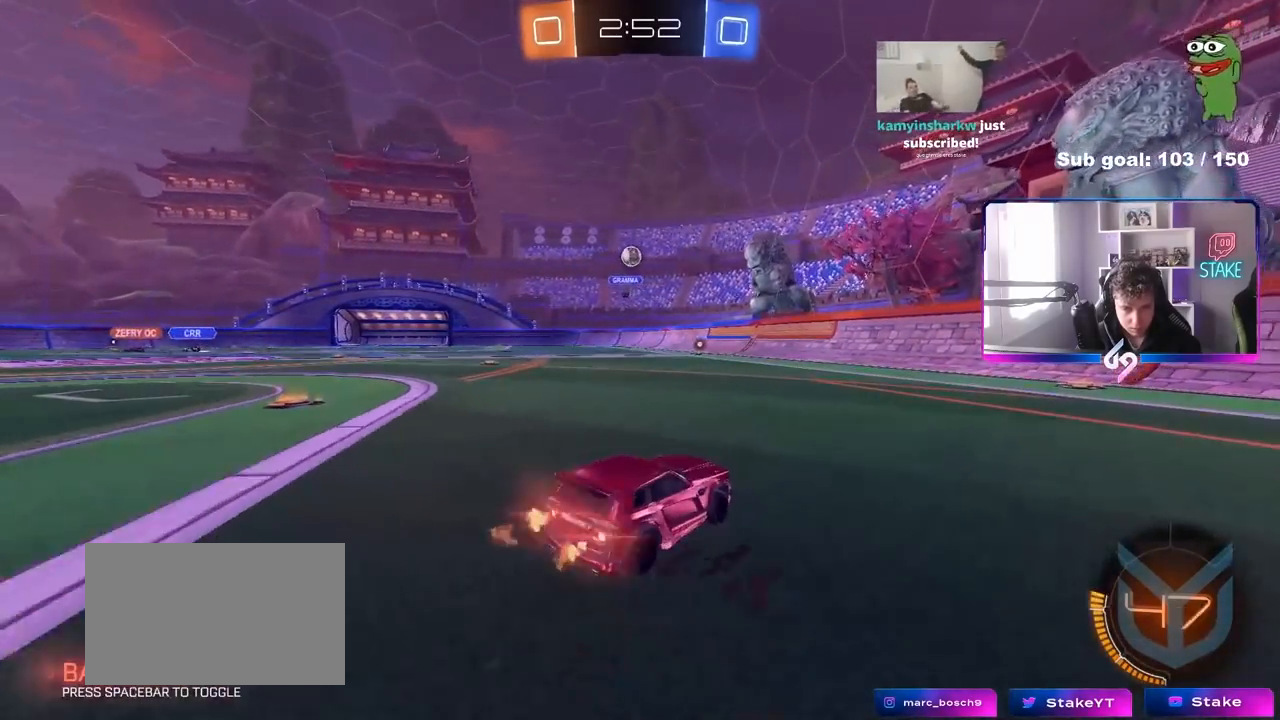
{"keys": ["w"], "mouse": ["left"], "mouse_move": "still", "events": [[317, "a", "up"]]}
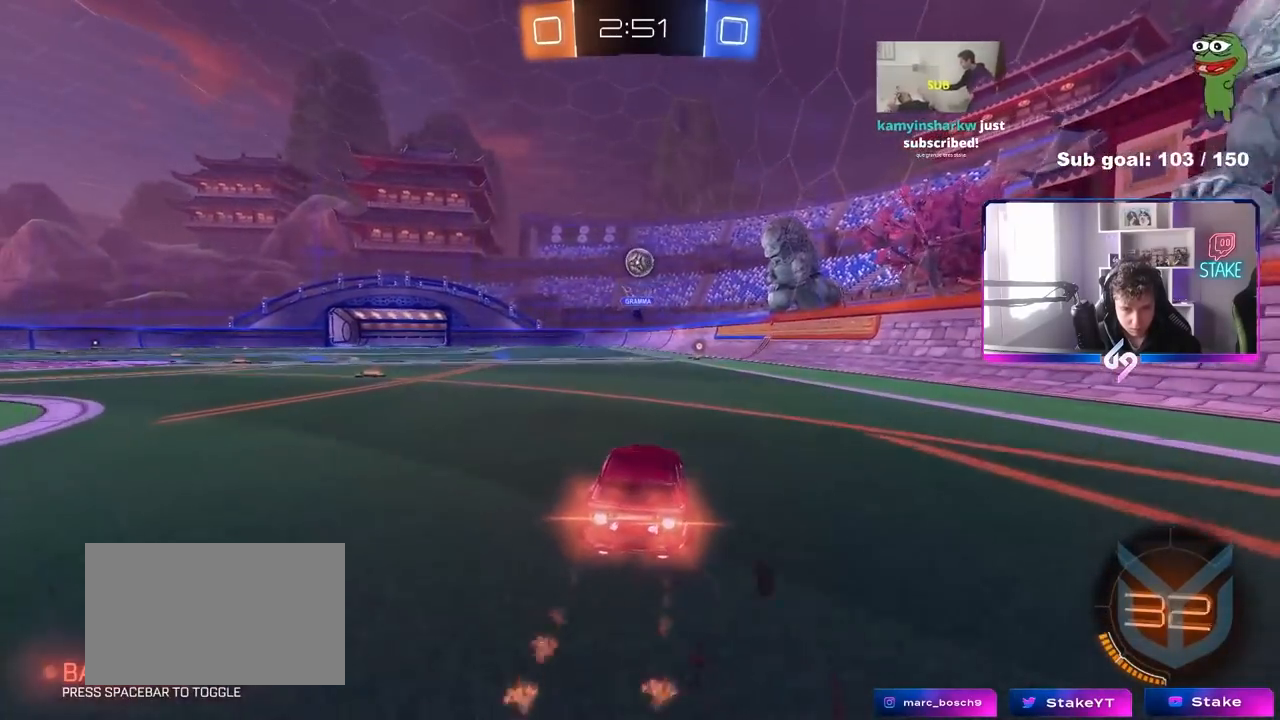
{"keys": [], "mouse": [], "mouse_move": "still", "events": [[200, "d", "down"], [250, "d", "up"], [250, "w", "up"], [283, "a", "down"], [283, "mouse_right", "down"], [333, "s", "down"], [383, "a", "up"], [383, "mouse_right", "up"], [383, "s", "up"], [433, "mouse_left", "up"]]}
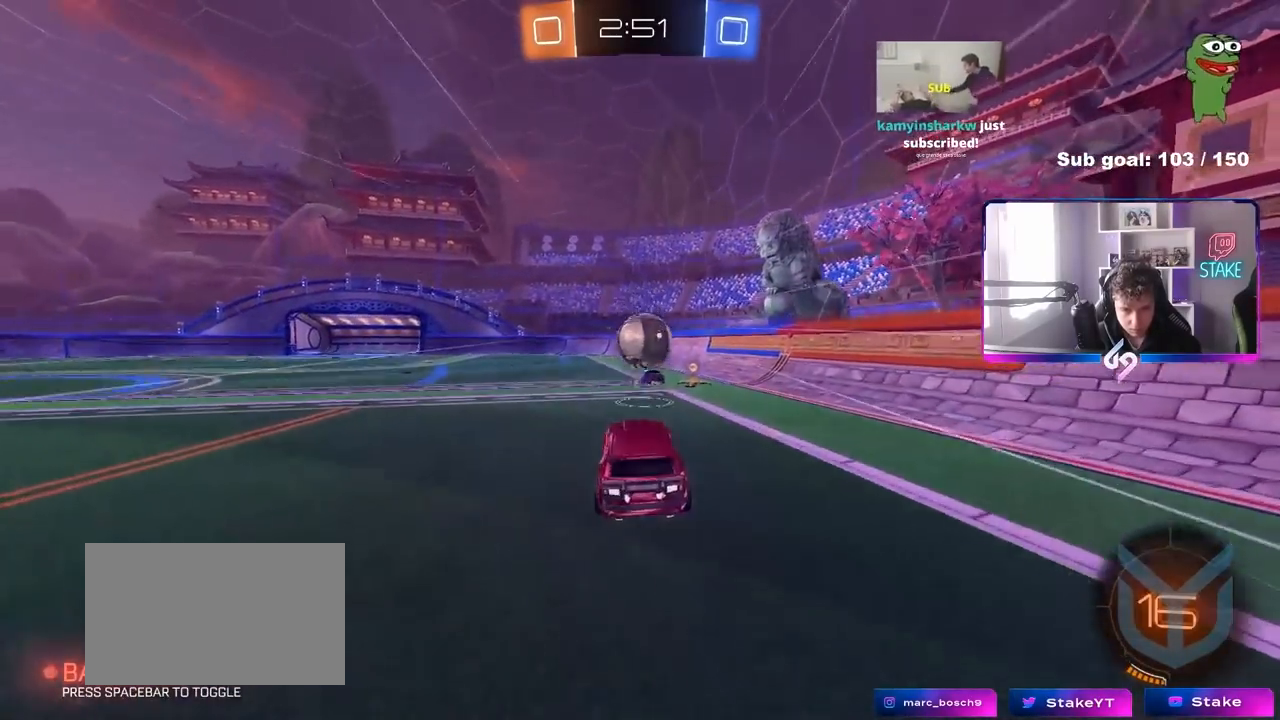
{"keys": ["d", "s", "shift"], "mouse": [], "mouse_move": "still", "events": [[167, "d", "down"], [167, "w", "down"], [217, "mouse_right", "down"], [217, "shift", "down"], [400, "s", "down"], [400, "w", "up"], [450, "mouse_right", "up"]]}
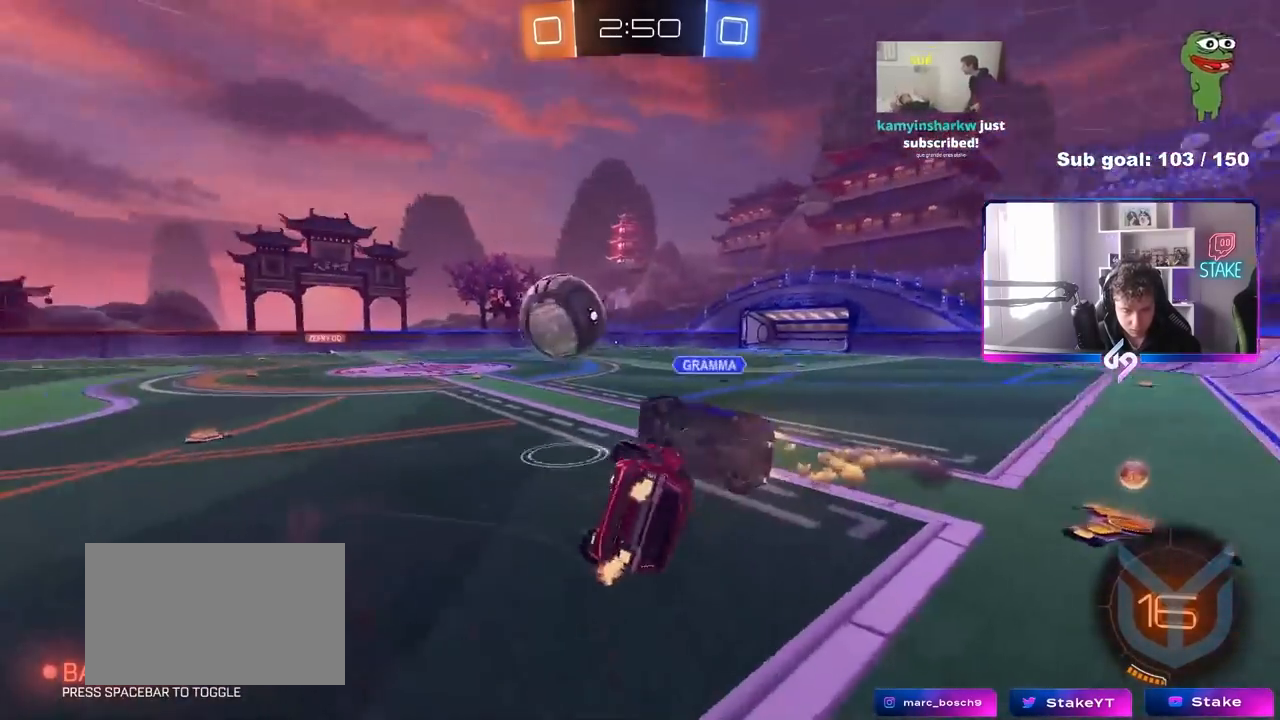
{"keys": ["d"], "mouse": [], "mouse_move": "still", "events": [[133, "s", "up"], [183, "s", "down"], [417, "s", "up"], [467, "shift", "up"]]}